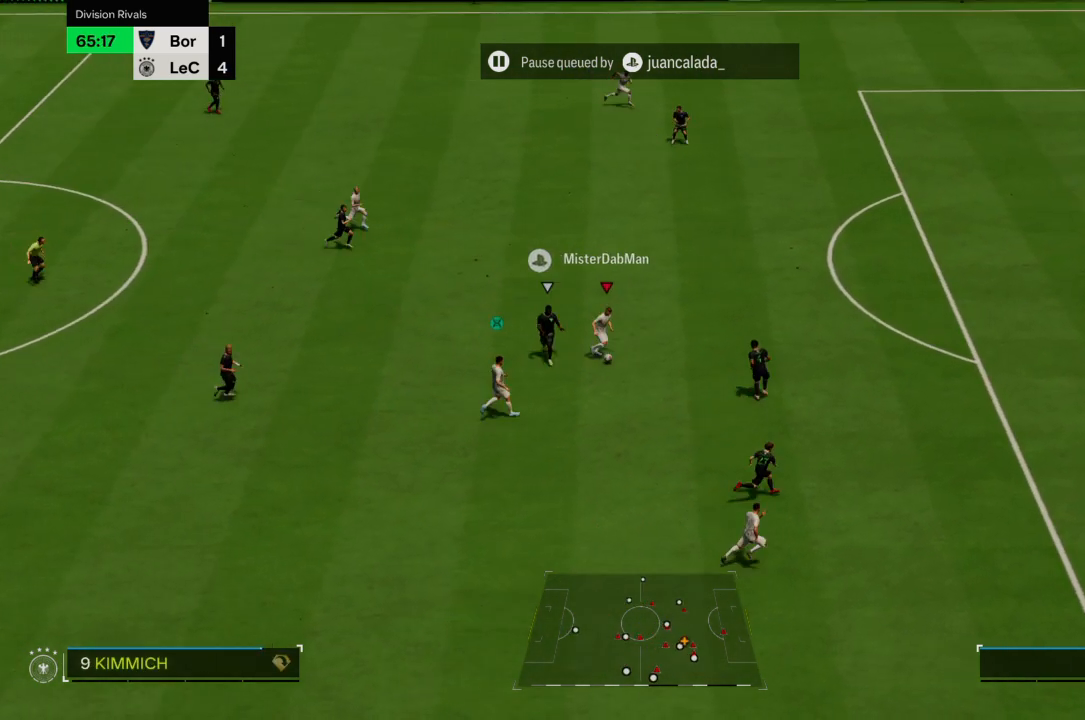
Gameplay with a controller (PlayStation layout); each line is a JSON object with the inputs held at the frame after it. "events" lists button and stick changes between this image and that frame as [ms after this image, input, new state], when the widget could be followed in between. Not read: L3 R3.
{"buttons": [], "left_stick": "up-right", "right_stick": "center", "events": [[133, "left_stick", "right"], [367, "TRIANGLE", "down"], [400, "left_stick", "up-right"], [467, "TRIANGLE", "up"]]}
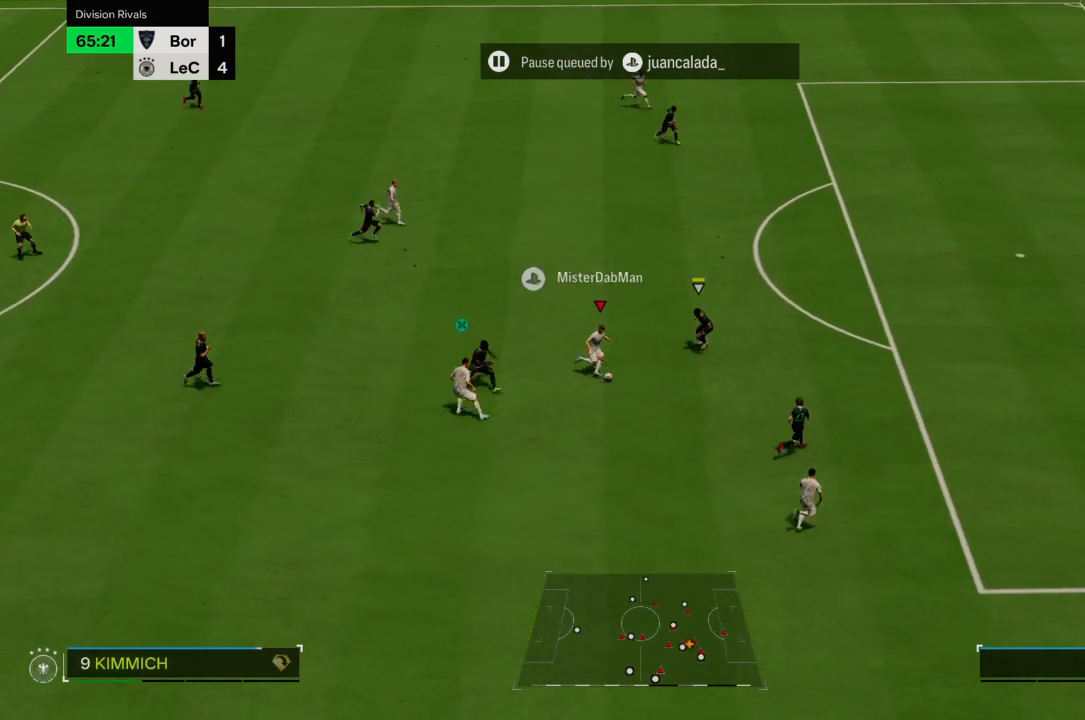
{"buttons": [], "left_stick": "center", "right_stick": "center", "events": [[434, "left_stick", "center"]]}
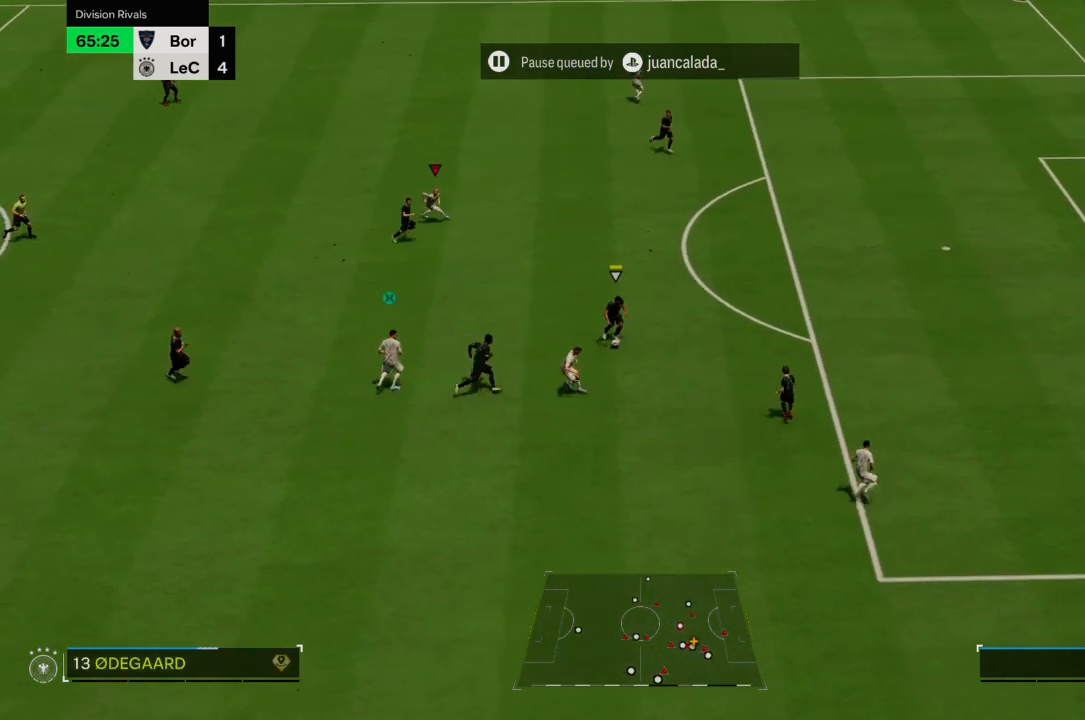
{"buttons": ["R2"], "left_stick": "down-right", "right_stick": "center", "events": [[267, "left_stick", "right"], [300, "R2", "down"], [500, "left_stick", "down-right"]]}
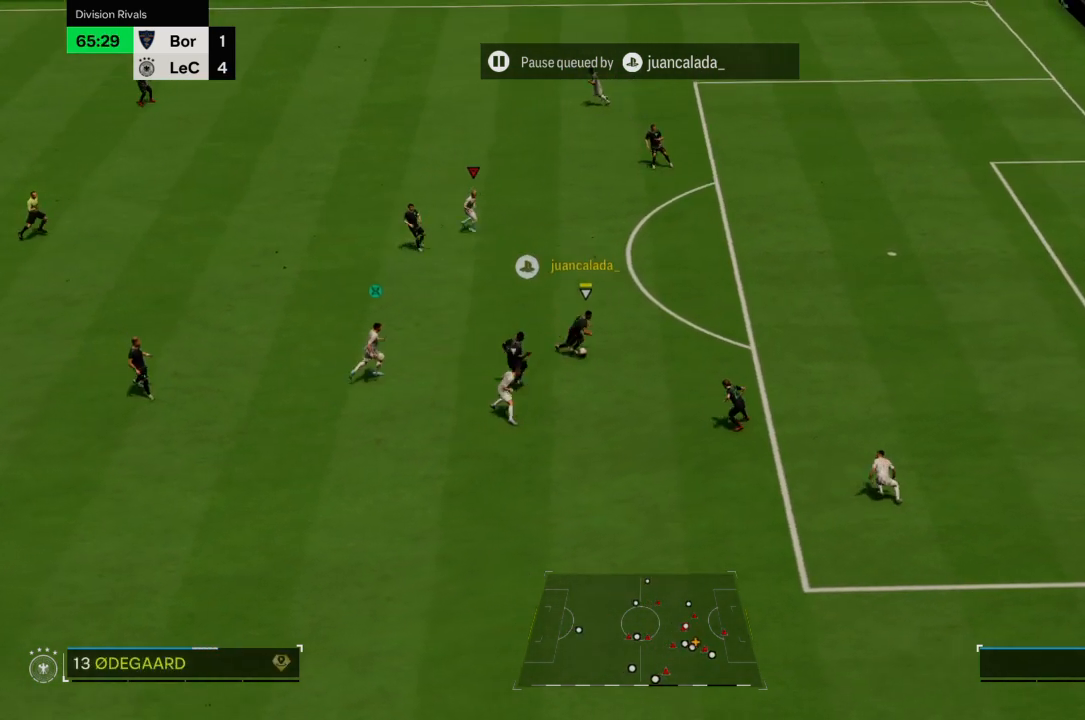
{"buttons": ["R2"], "left_stick": "up-right", "right_stick": "center", "events": [[101, "left_stick", "down"], [167, "R2", "up"], [267, "R2", "down"], [301, "left_stick", "up-left"], [401, "left_stick", "up-right"]]}